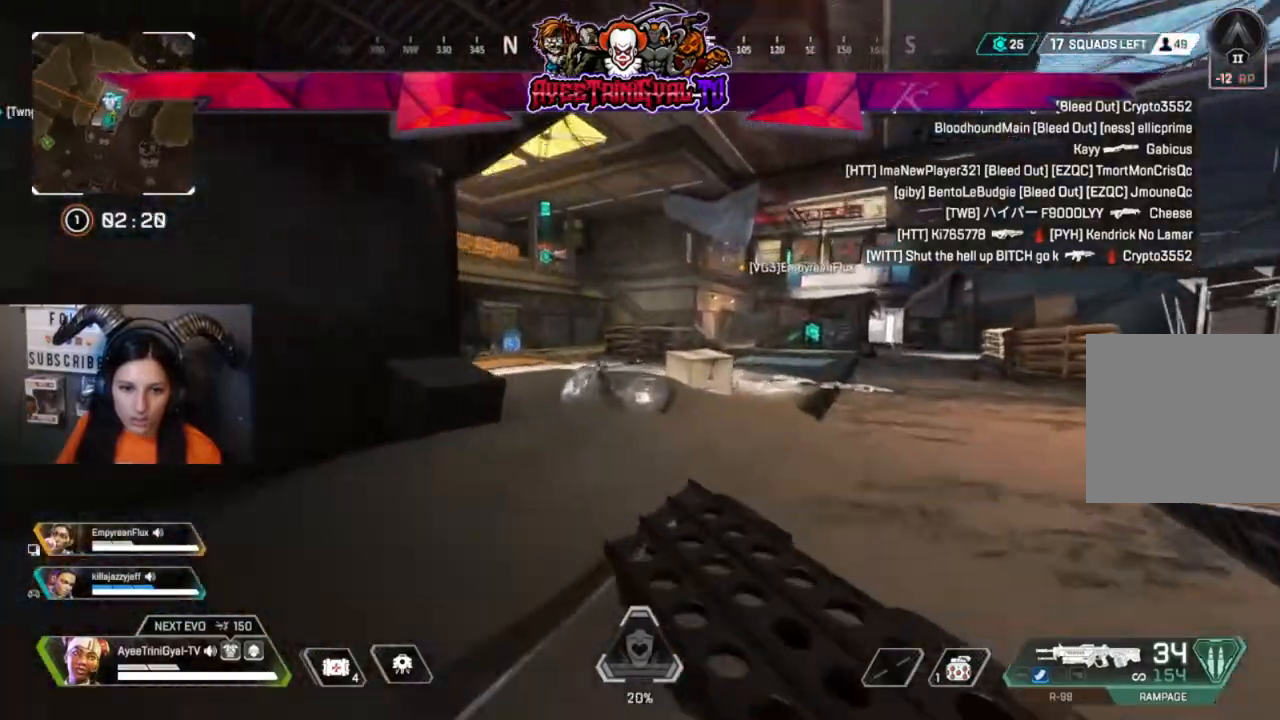
Gameplay with a controller (Xbox layout); each line is a JSON object with the inputs held at the frame after it (dt_ms = milliseconds from this image to that frame). "events" lists button and stick changes between this image and that frame as [ms after this image, input, new state], when the widget could be followed in between.
{"dt_ms": 500, "buttons": [], "left_stick": "up", "right_stick": "left"}
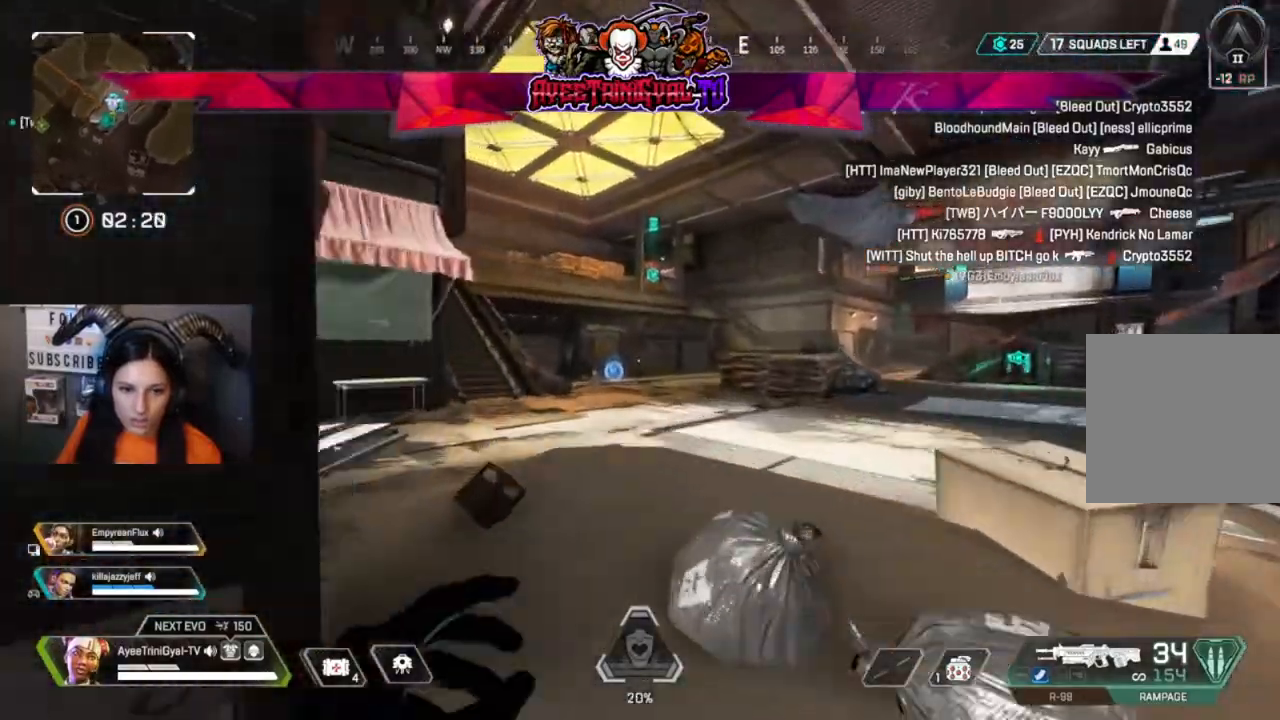
{"dt_ms": 500, "buttons": [], "left_stick": "up", "right_stick": "center", "events": [[333, "R3", "down"], [333, "right_stick", "center"], [500, "R3", "up"]]}
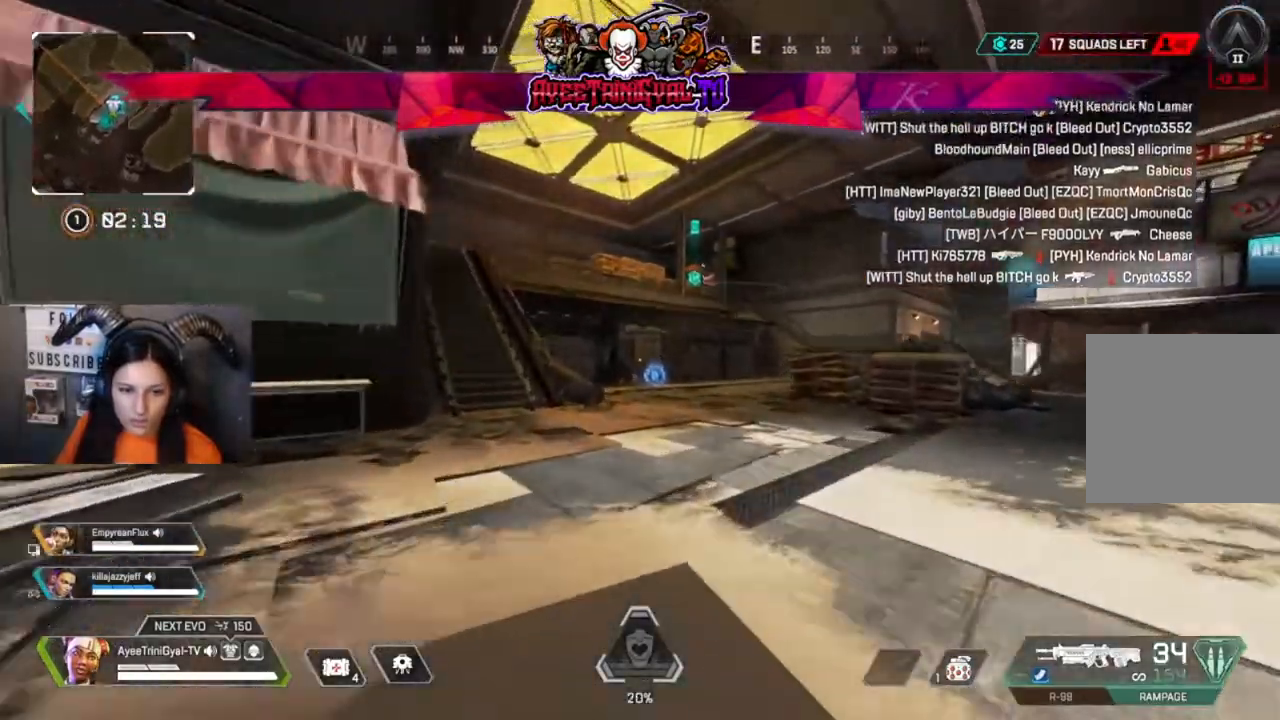
{"dt_ms": 500, "buttons": [], "left_stick": "up", "right_stick": "center", "events": [[167, "A", "down"], [367, "A", "up"]]}
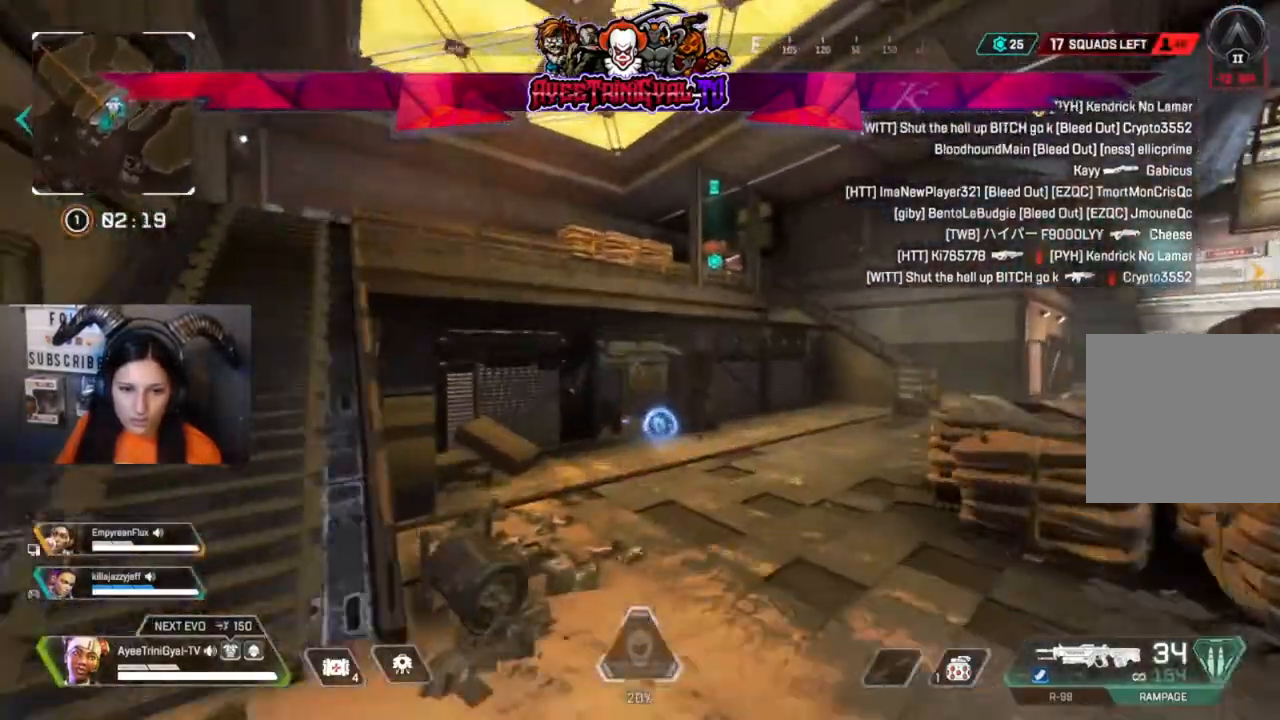
{"dt_ms": 500, "buttons": [], "left_stick": "up", "right_stick": "center", "events": []}
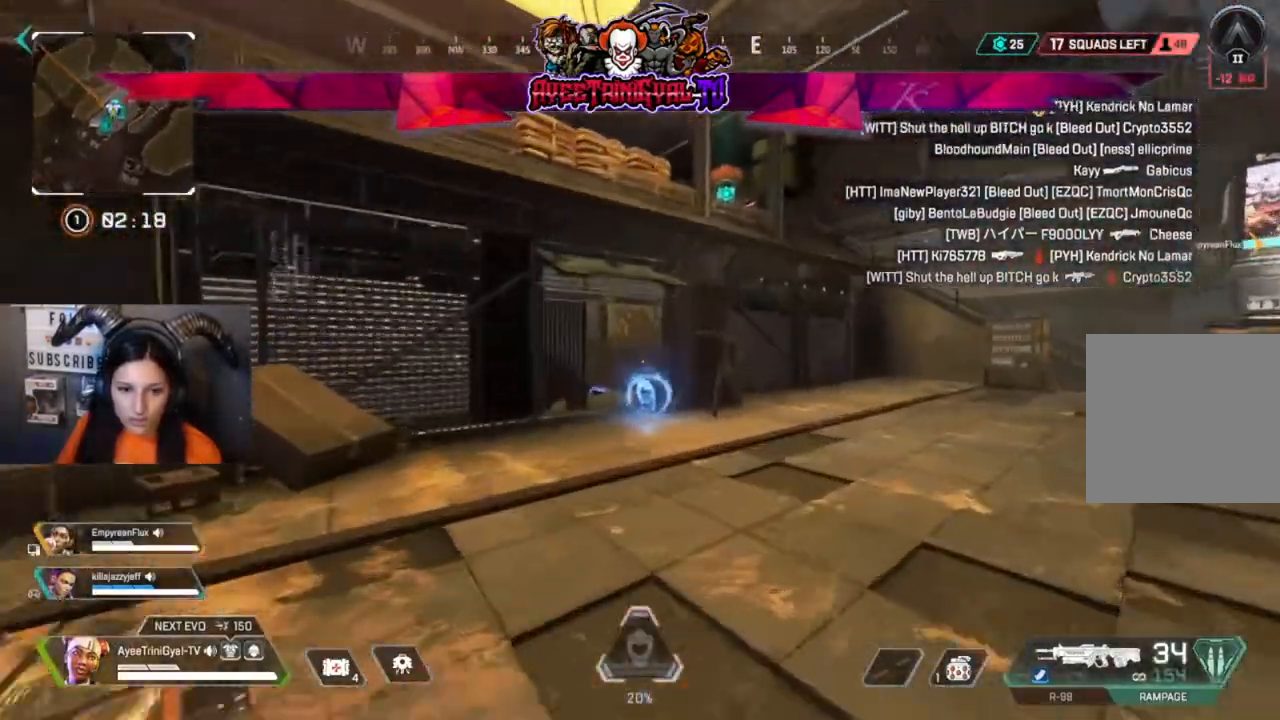
{"dt_ms": 500, "buttons": [], "left_stick": "up", "right_stick": "center", "events": []}
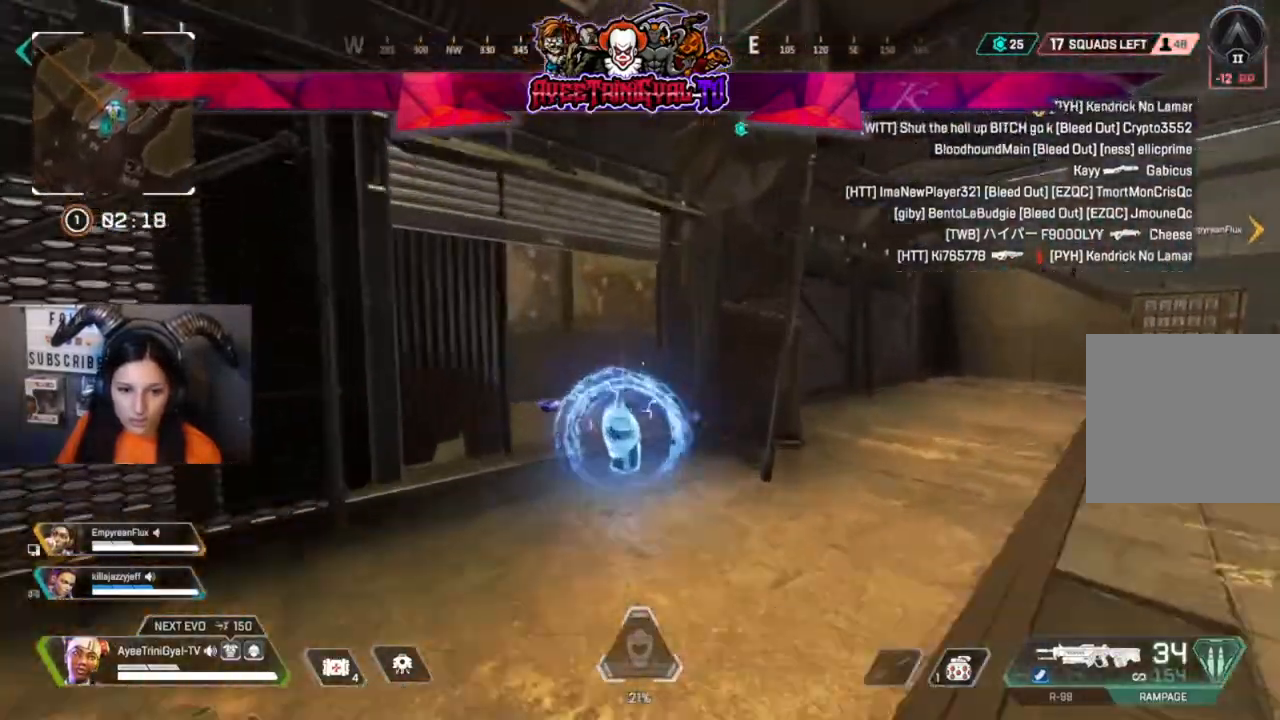
{"dt_ms": 500, "buttons": [], "left_stick": "up-right", "right_stick": "right", "events": [[100, "X", "down"], [233, "X", "up"], [300, "left_stick", "up-right"], [367, "right_stick", "right"]]}
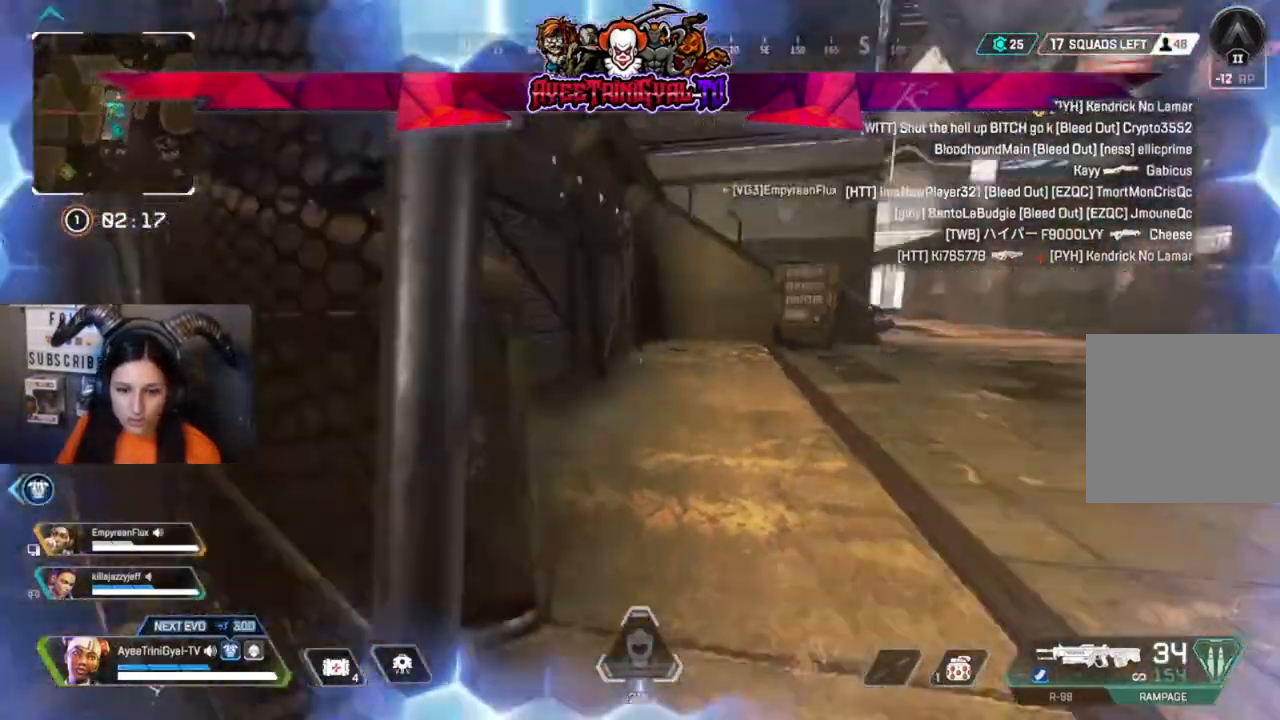
{"dt_ms": 500, "buttons": [], "left_stick": "up", "right_stick": "right", "events": [[133, "right_stick", "center"], [333, "left_stick", "up"], [400, "right_stick", "right"]]}
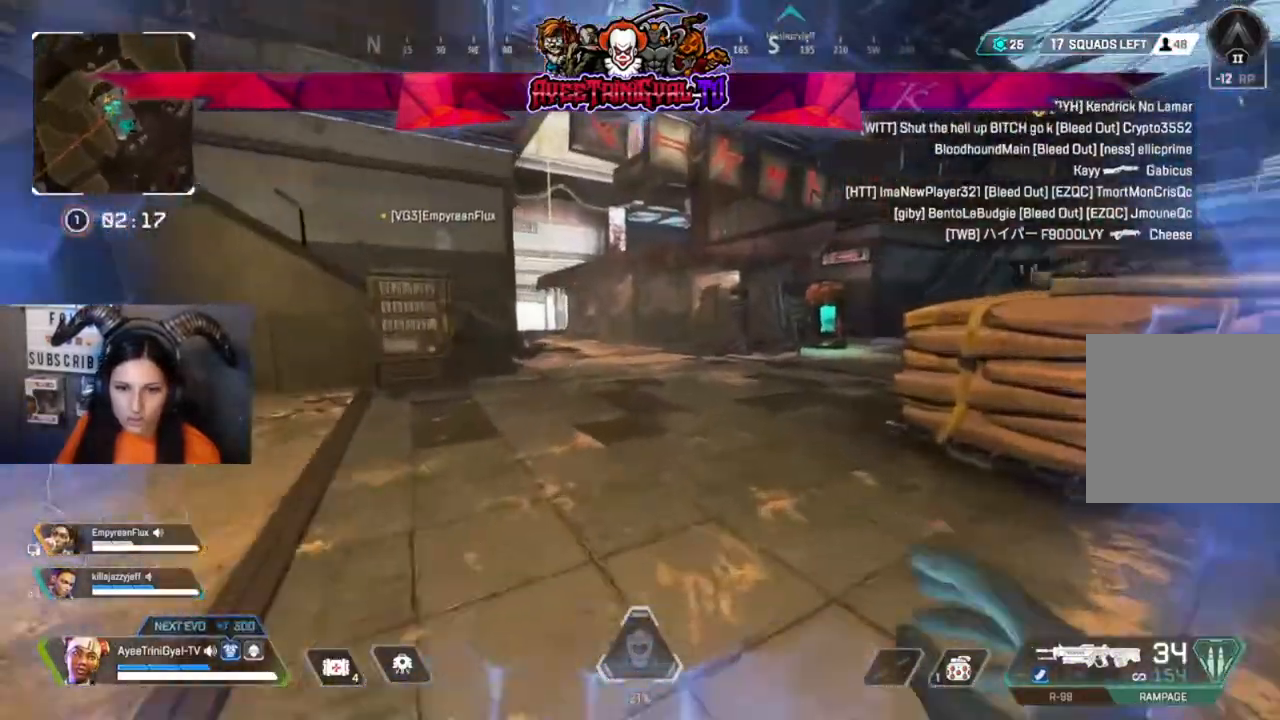
{"dt_ms": 500, "buttons": [], "left_stick": "up", "right_stick": "center", "events": [[33, "right_stick", "center"], [200, "right_stick", "right"], [333, "right_stick", "center"]]}
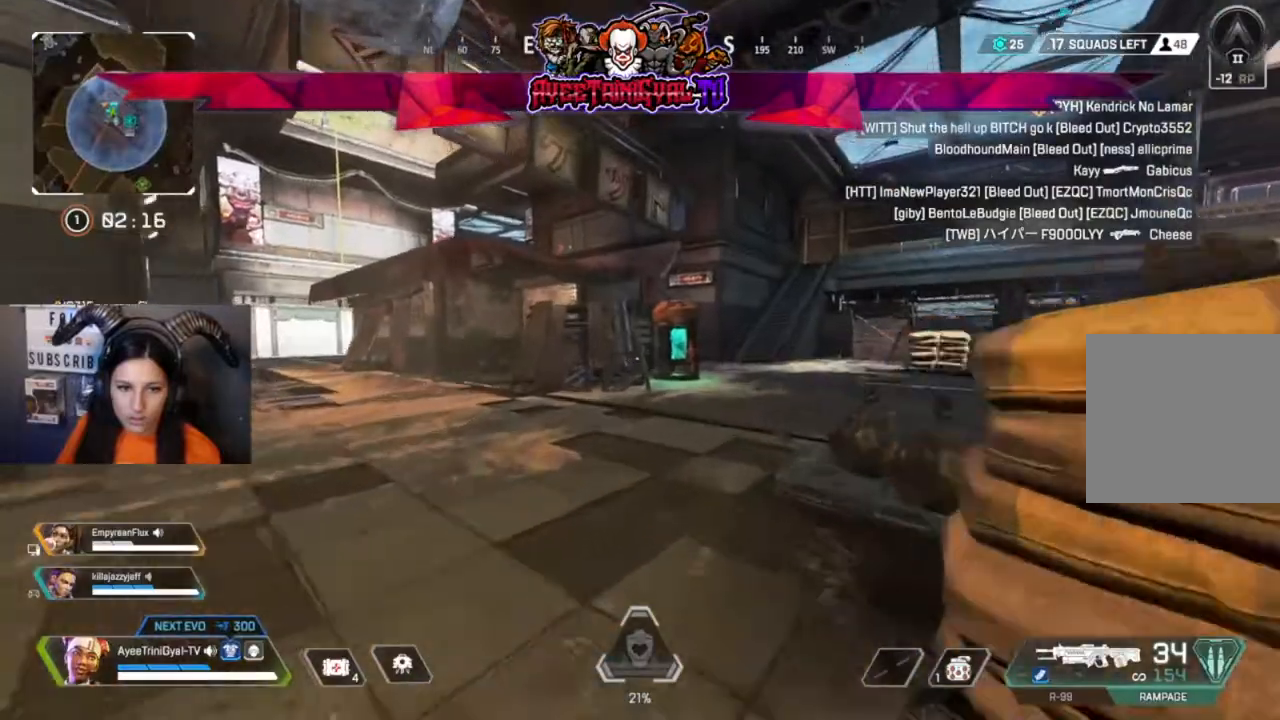
{"dt_ms": 500, "buttons": [], "left_stick": "up", "right_stick": "center", "events": []}
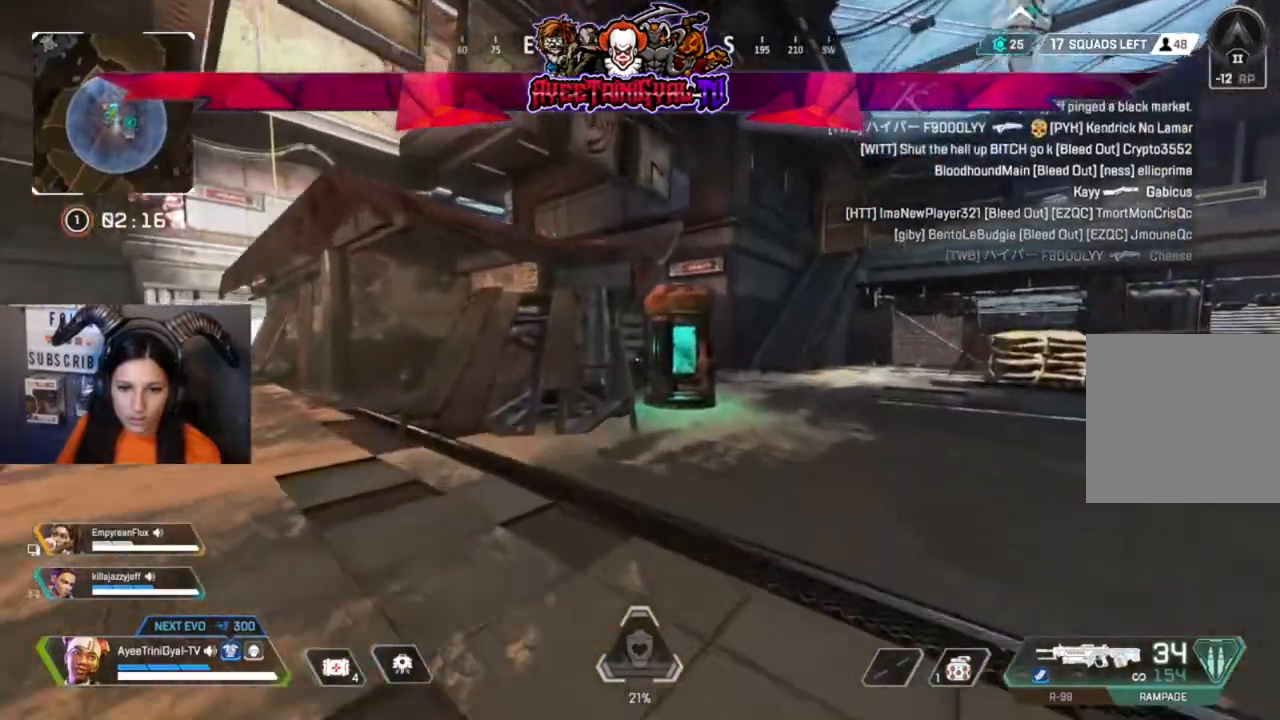
{"dt_ms": 500, "buttons": ["X"], "left_stick": "up", "right_stick": "center", "events": [[500, "X", "down"]]}
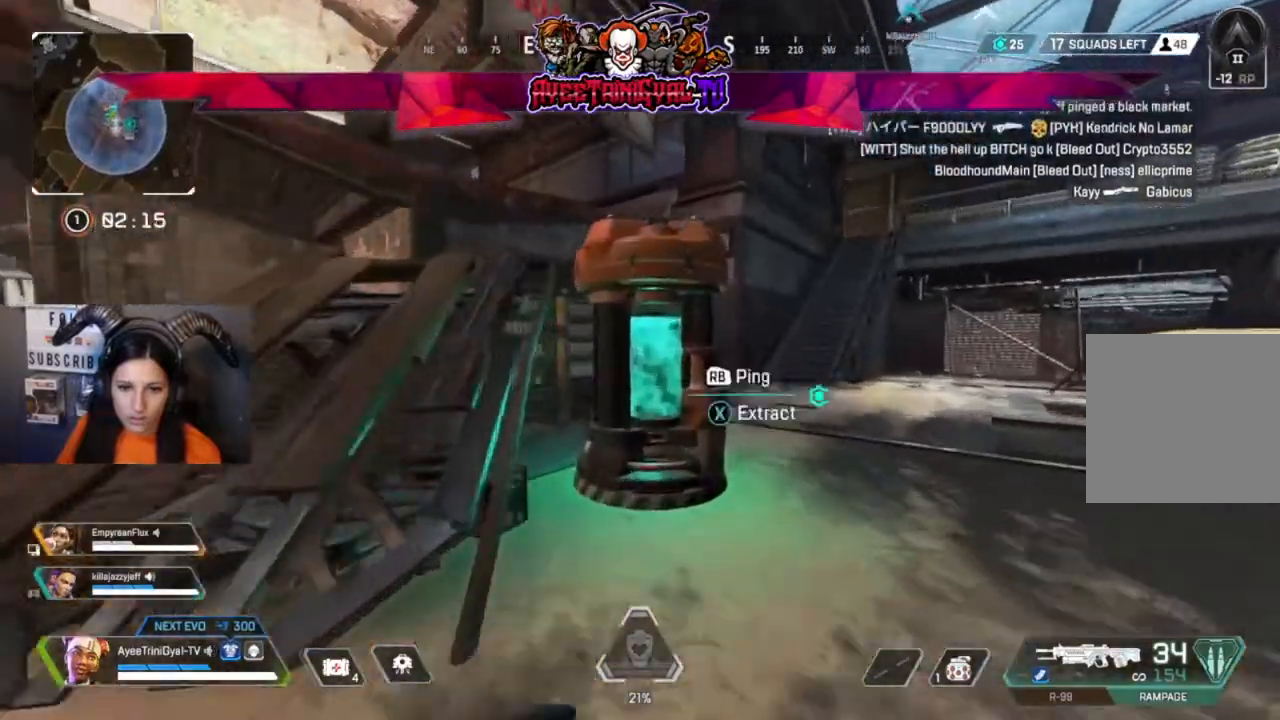
{"dt_ms": 500, "buttons": ["A"], "left_stick": "up", "right_stick": "center"}
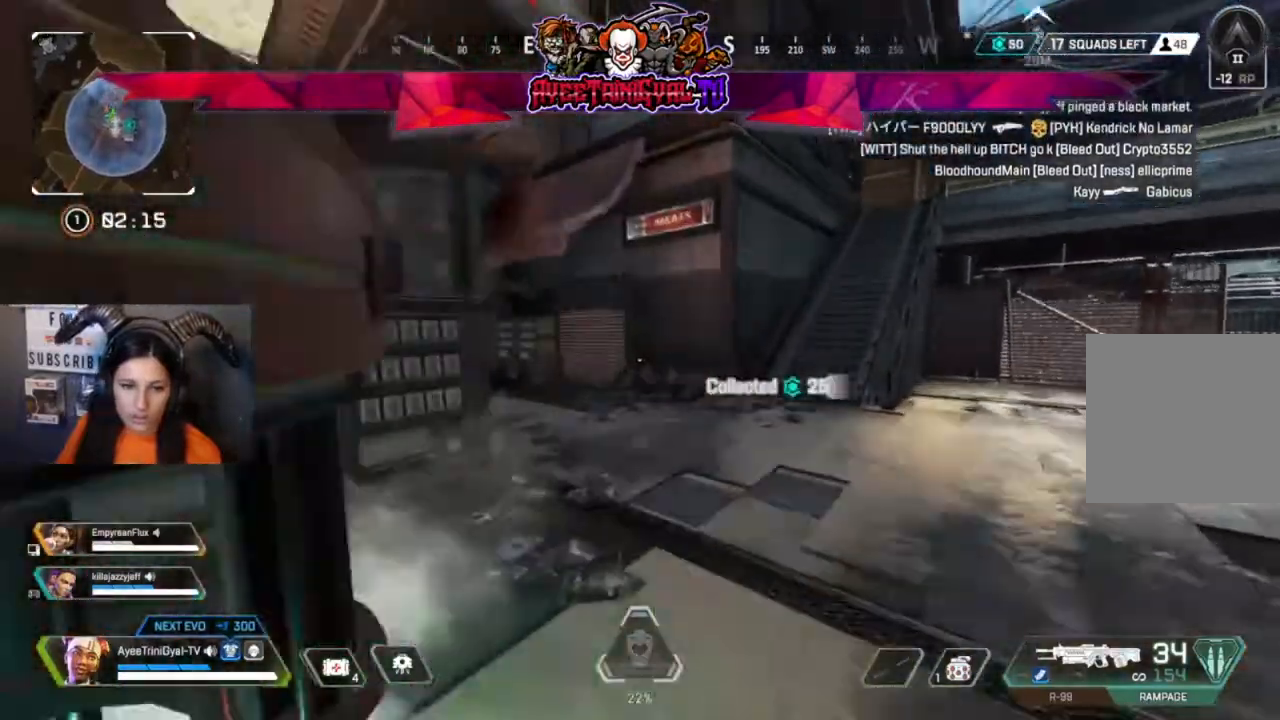
{"dt_ms": 500, "buttons": [], "left_stick": "up-left", "right_stick": "left", "events": [[67, "left_stick", "up-left"], [100, "A", "up"], [333, "right_stick", "left"]]}
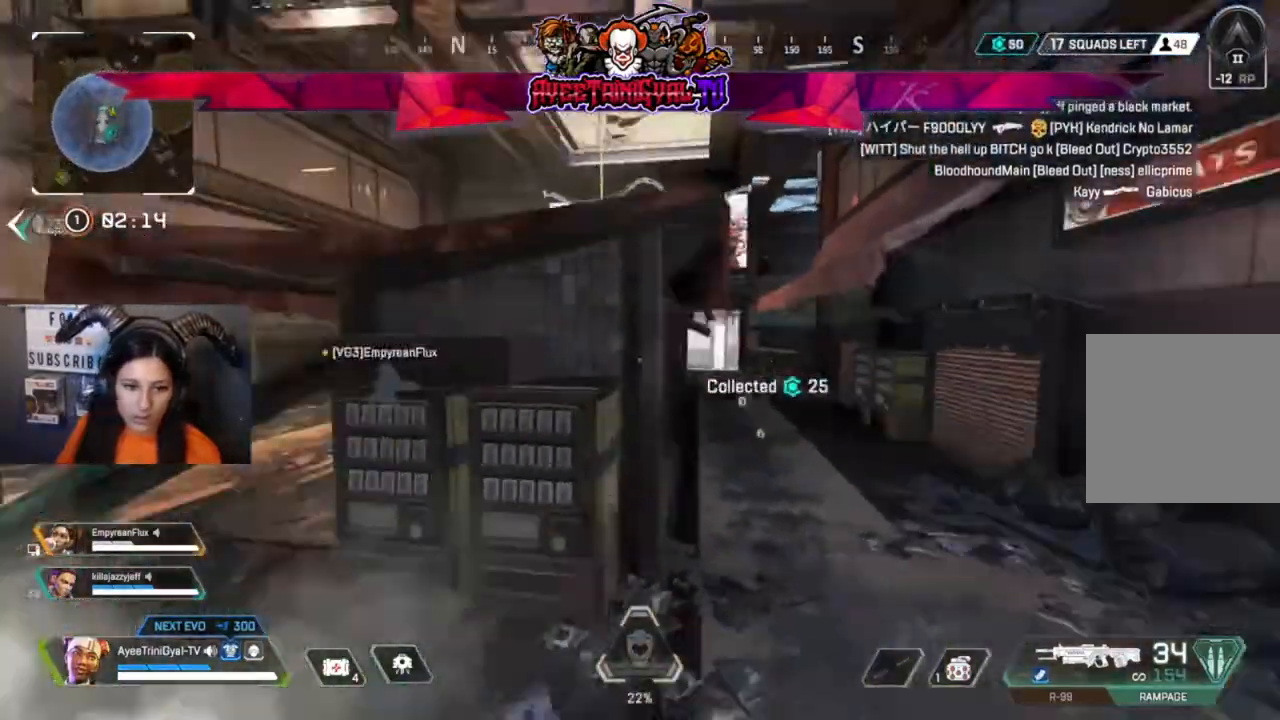
{"dt_ms": 500, "buttons": [], "left_stick": "up", "right_stick": "center"}
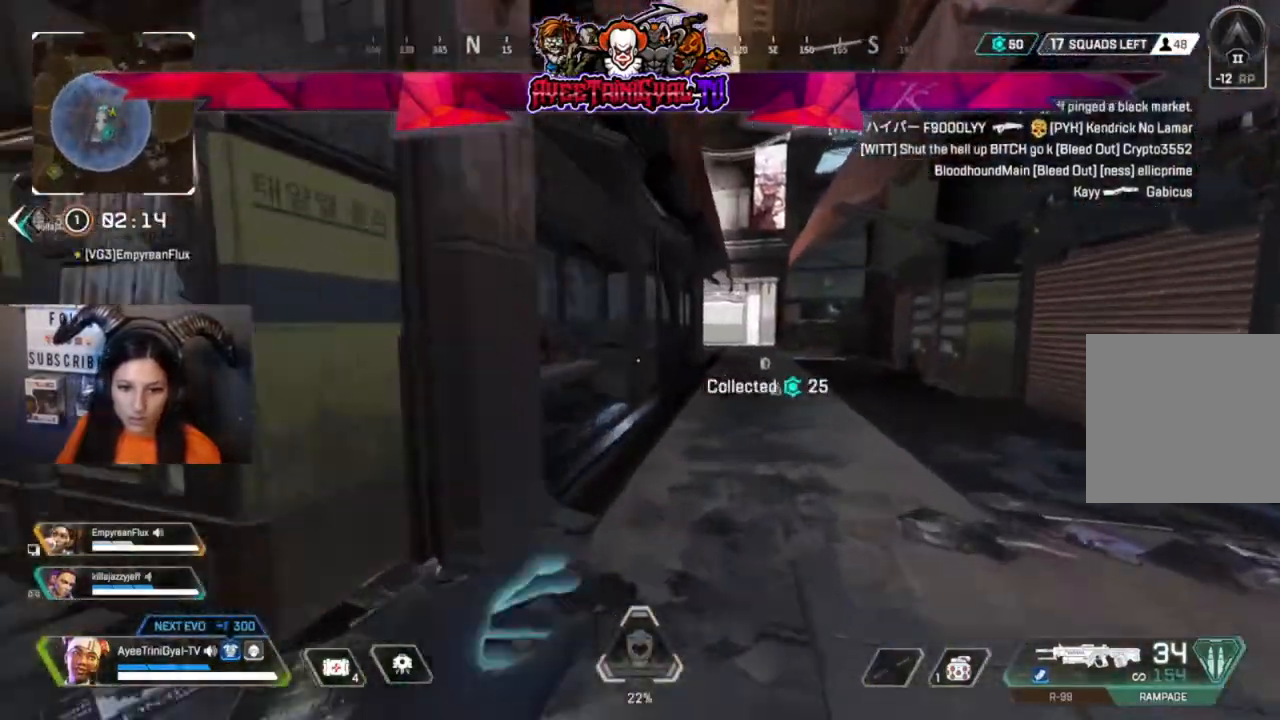
{"dt_ms": 500, "buttons": [], "left_stick": "up", "right_stick": "center"}
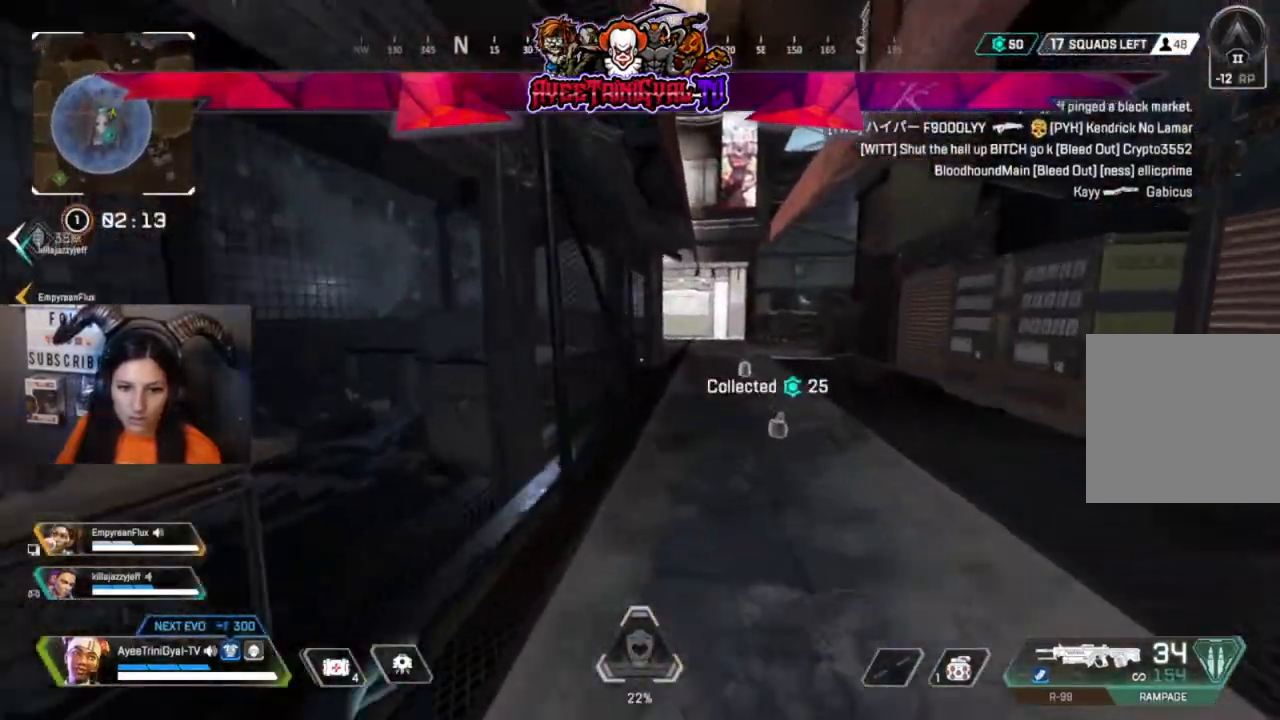
{"dt_ms": 500, "buttons": [], "left_stick": "up", "right_stick": "center", "events": []}
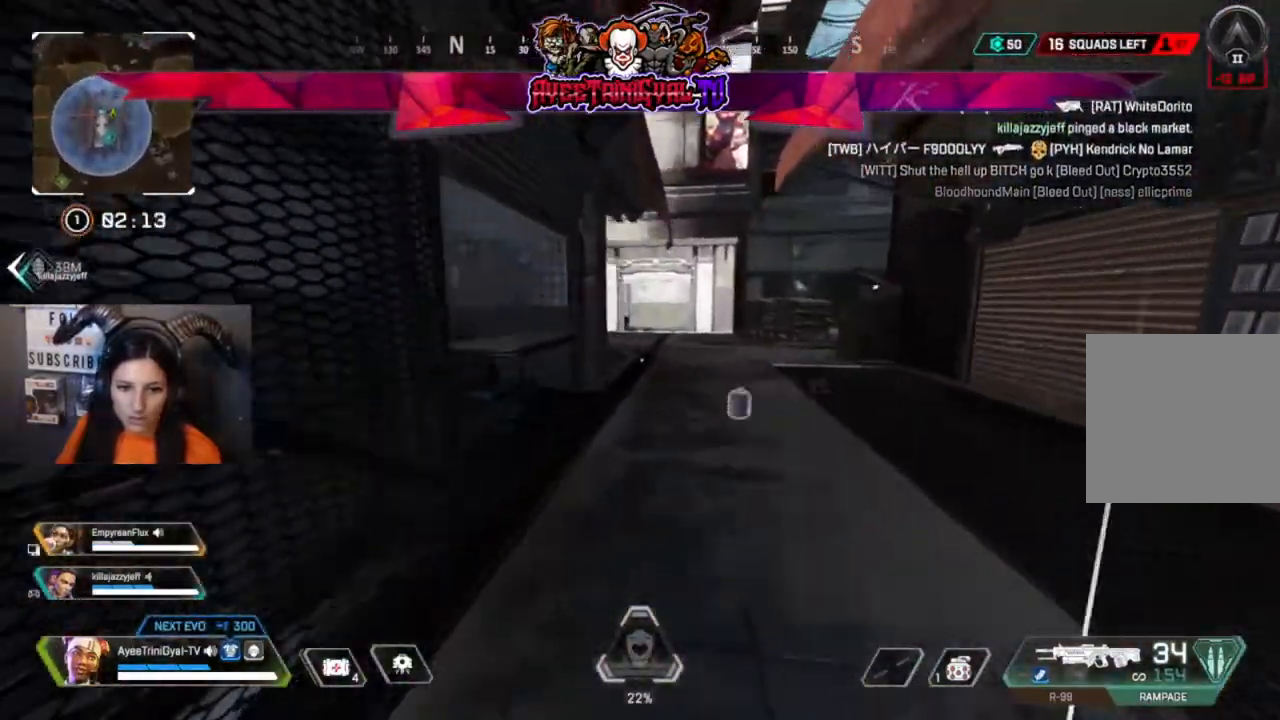
{"dt_ms": 500, "buttons": [], "left_stick": "up", "right_stick": "center", "events": [[233, "X", "down"], [367, "X", "up"]]}
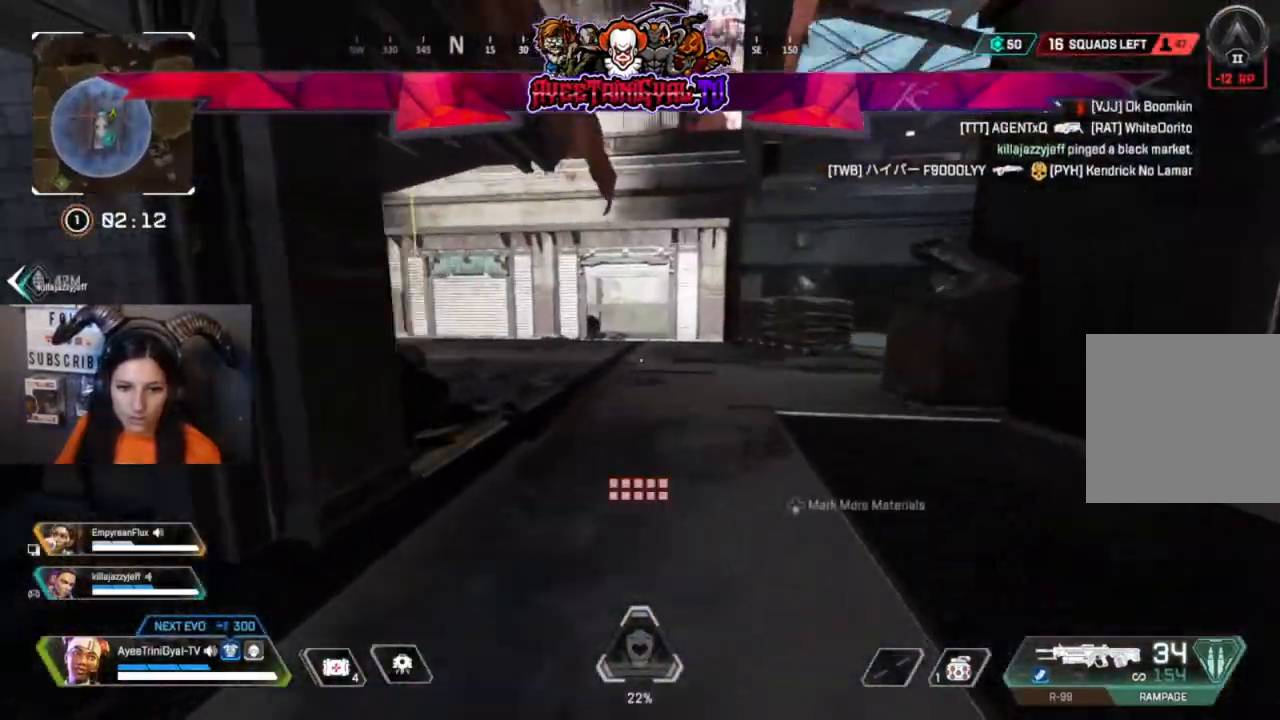
{"dt_ms": 1000, "buttons": [], "left_stick": "up-right", "right_stick": "center"}
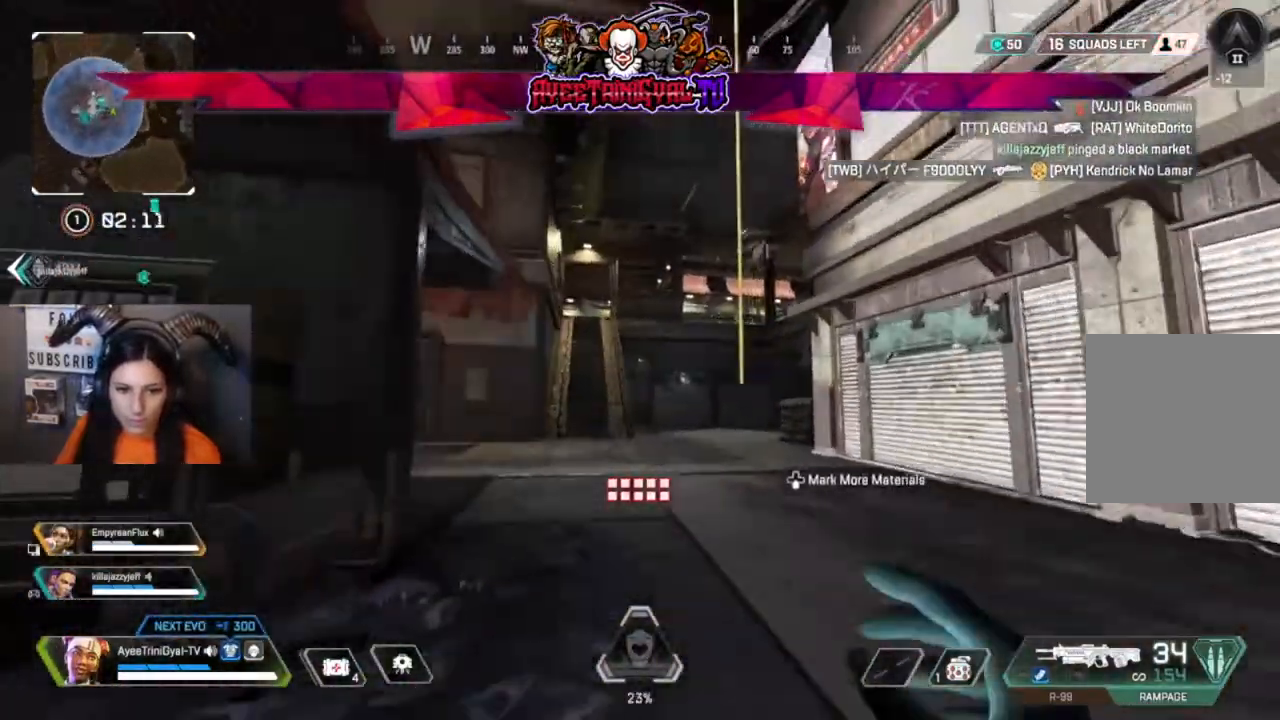
{"dt_ms": 500, "buttons": [], "left_stick": "center", "right_stick": "center", "events": [[167, "A", "down"], [267, "A", "up"], [300, "left_stick", "center"], [333, "X", "down"], [433, "X", "up"]]}
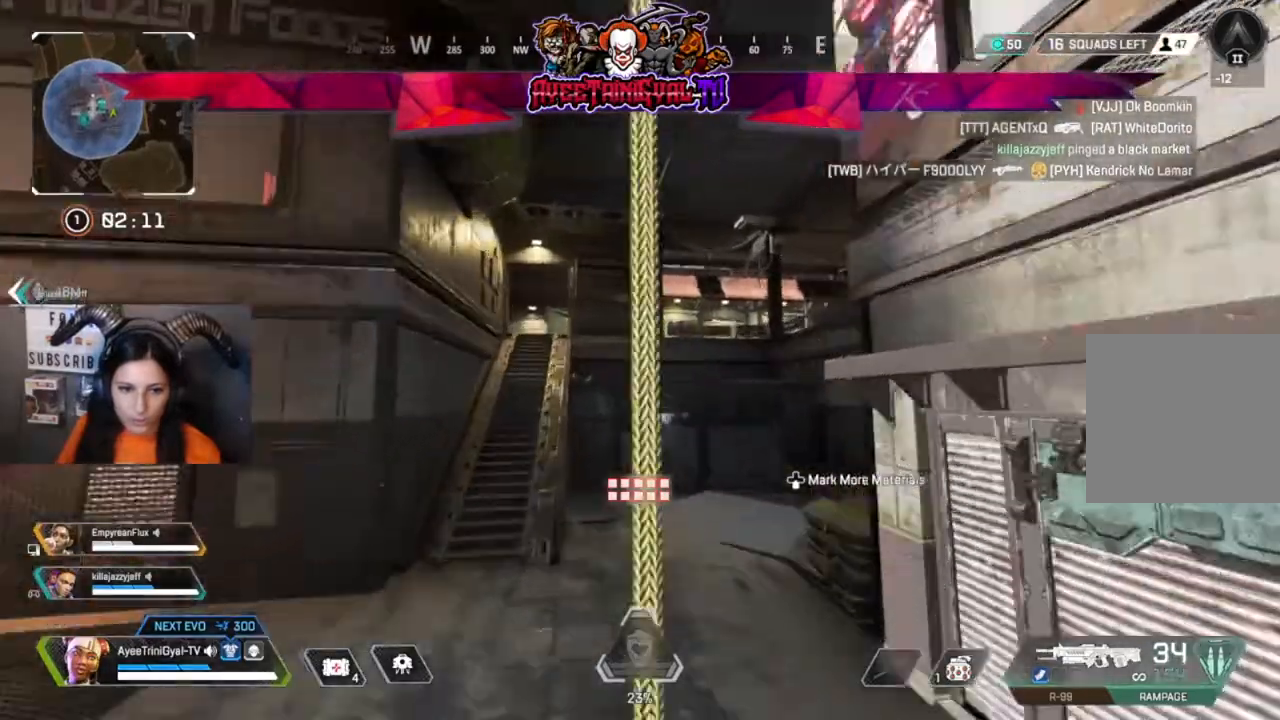
{"dt_ms": 500, "buttons": [], "left_stick": "center", "right_stick": "center"}
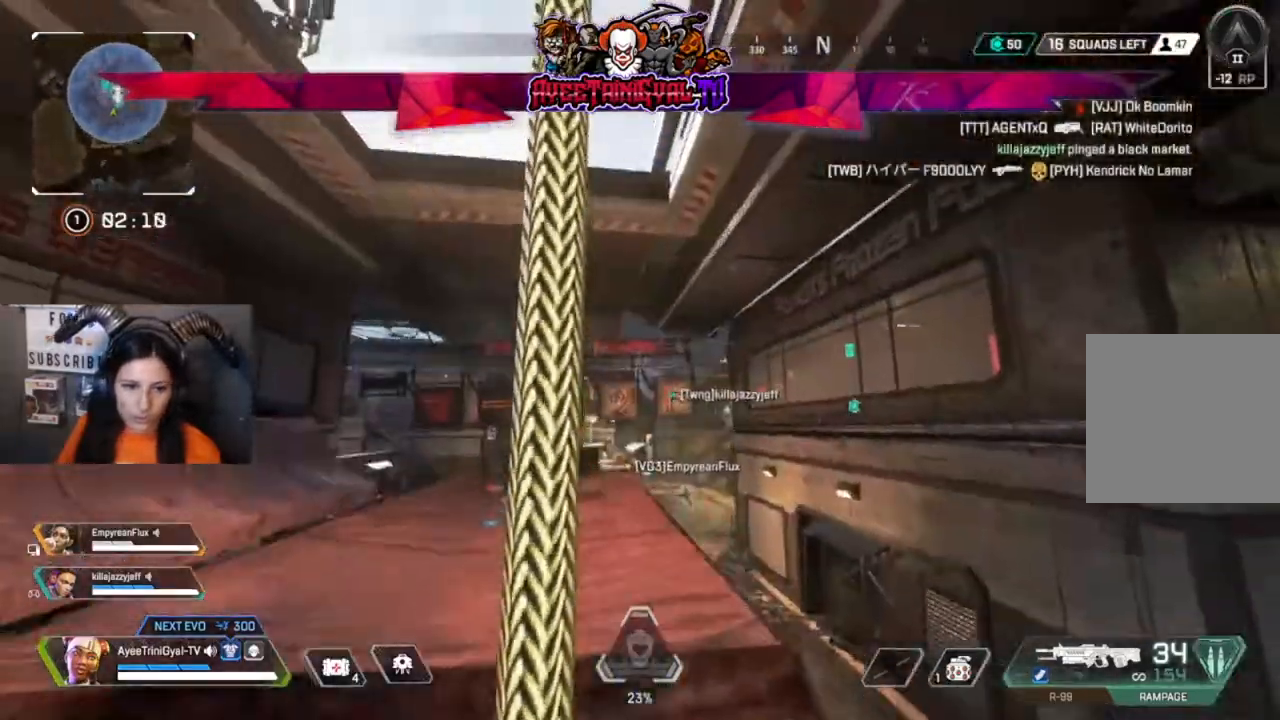
{"dt_ms": 500, "buttons": [], "left_stick": "up-left", "right_stick": "center", "events": [[133, "A", "down"], [200, "A", "up"], [467, "left_stick", "up-left"]]}